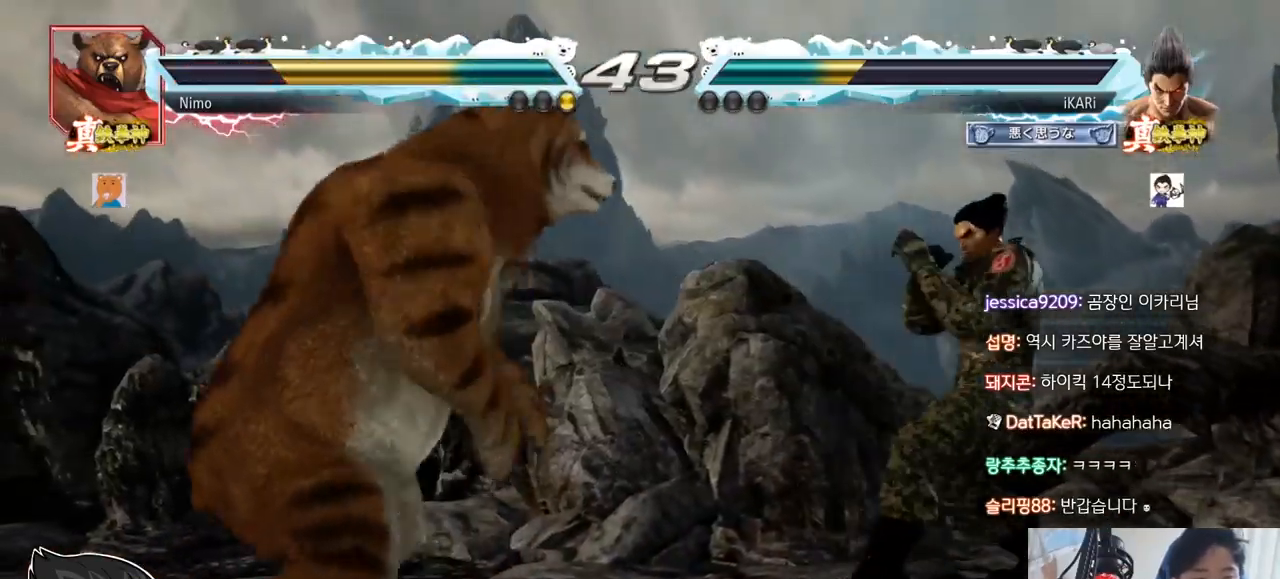
Gameplay with a controller (arcade stick); each line is a JSON object with the inputs held at the frame after it. "events" lists button and stick changes between this image and that frame as [ms after this image, input, new state], when the widget could be followed in between. Not read: L3 R3.
{"buttons": [], "left_stick": "center", "events": [[117, "left_stick", "center"], [267, "left_stick", "left"], [467, "left_stick", "center"]]}
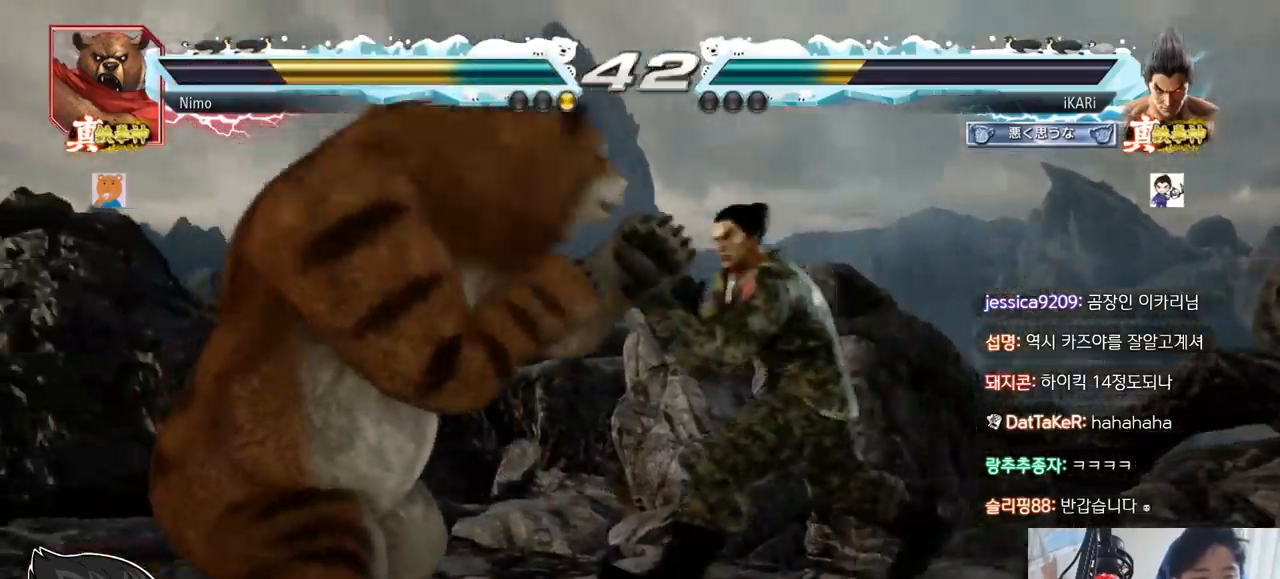
{"buttons": ["SQUARE"], "left_stick": "center", "events": [[17, "left_stick", "right"], [117, "left_stick", "down-right"], [217, "left_stick", "down"], [401, "left_stick", "right"], [468, "left_stick", "center"], [484, "SQUARE", "down"]]}
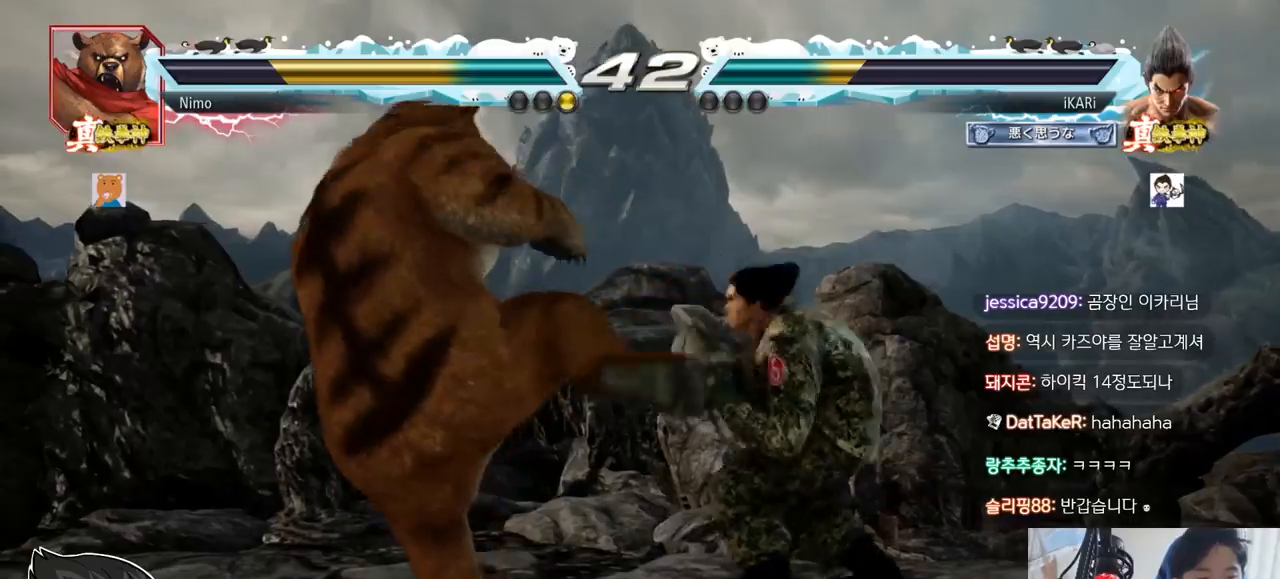
{"buttons": ["TRIANGLE"], "left_stick": "center", "events": [[50, "SQUARE", "up"], [67, "TRIANGLE", "down"], [117, "TRIANGLE", "up"], [167, "TRIANGLE", "down"], [217, "TRIANGLE", "up"], [267, "TRIANGLE", "down"], [317, "TRIANGLE", "up"], [367, "TRIANGLE", "down"], [417, "TRIANGLE", "up"], [467, "TRIANGLE", "down"]]}
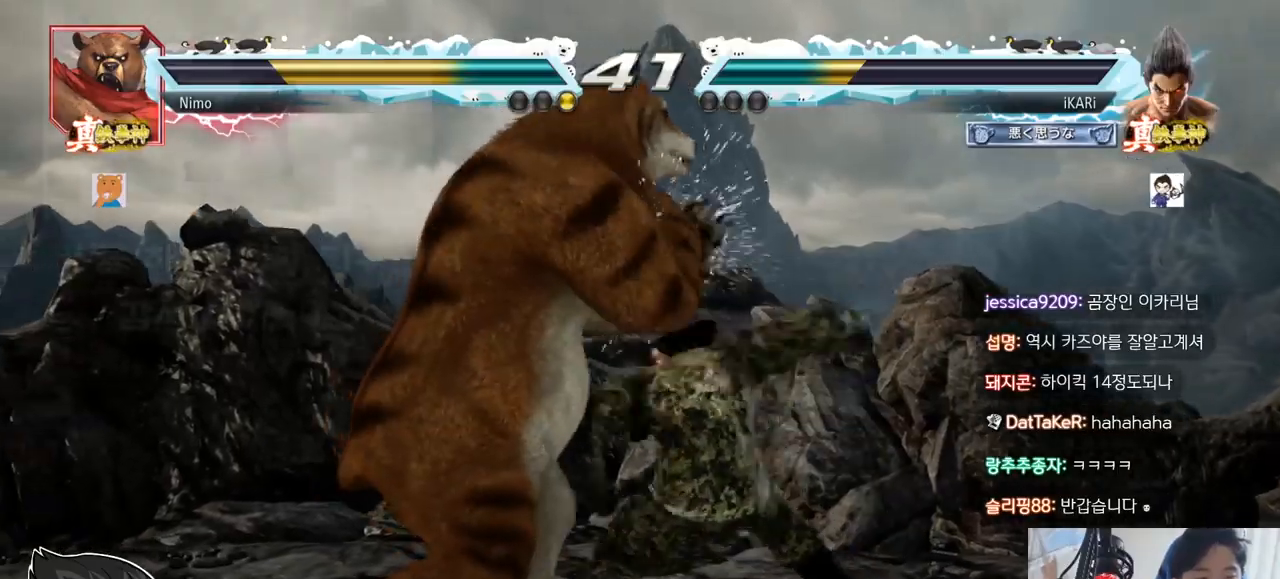
{"buttons": [], "left_stick": "right", "events": [[33, "TRIANGLE", "up"], [50, "TRIANGLE", "down"], [100, "left_stick", "left"], [183, "TRIANGLE", "up"], [333, "left_stick", "center"], [400, "left_stick", "right"]]}
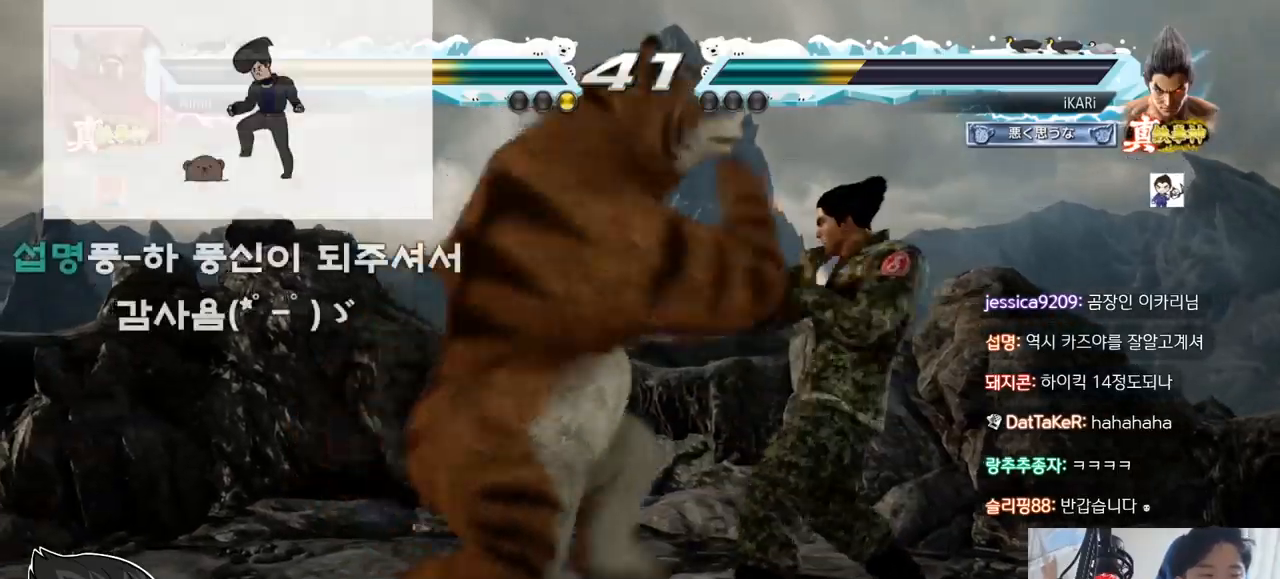
{"buttons": ["TRIANGLE"], "left_stick": "right", "events": [[451, "TRIANGLE", "down"]]}
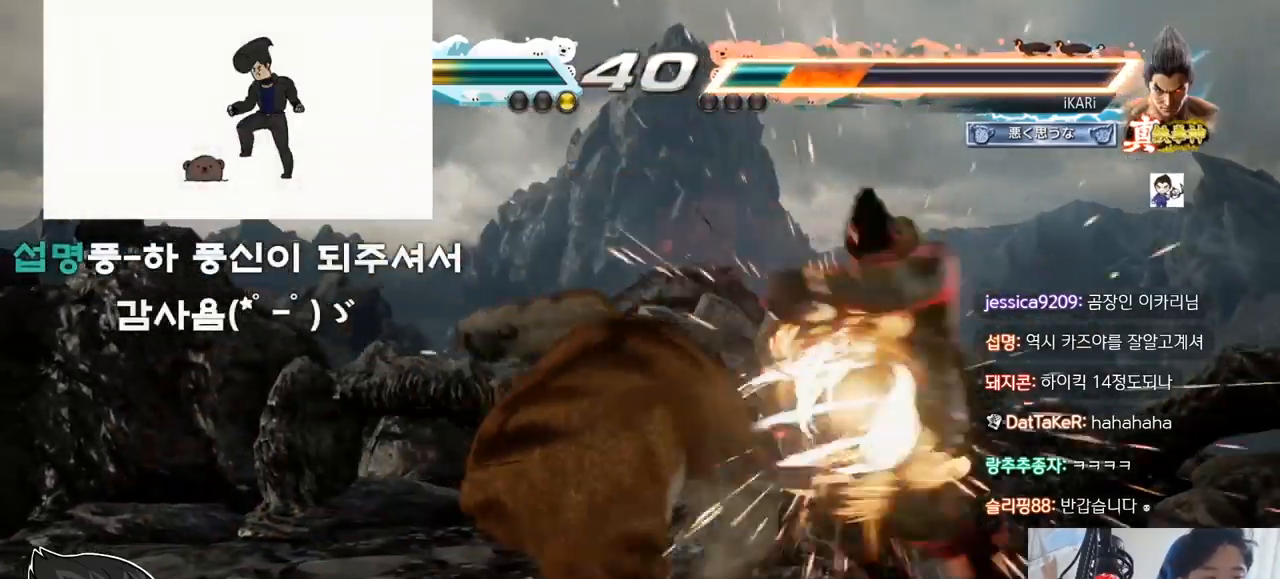
{"buttons": ["SQUARE", "TRIANGLE"], "left_stick": "up-right", "events": [[116, "left_stick", "center"], [433, "left_stick", "up-right"], [467, "SQUARE", "down"]]}
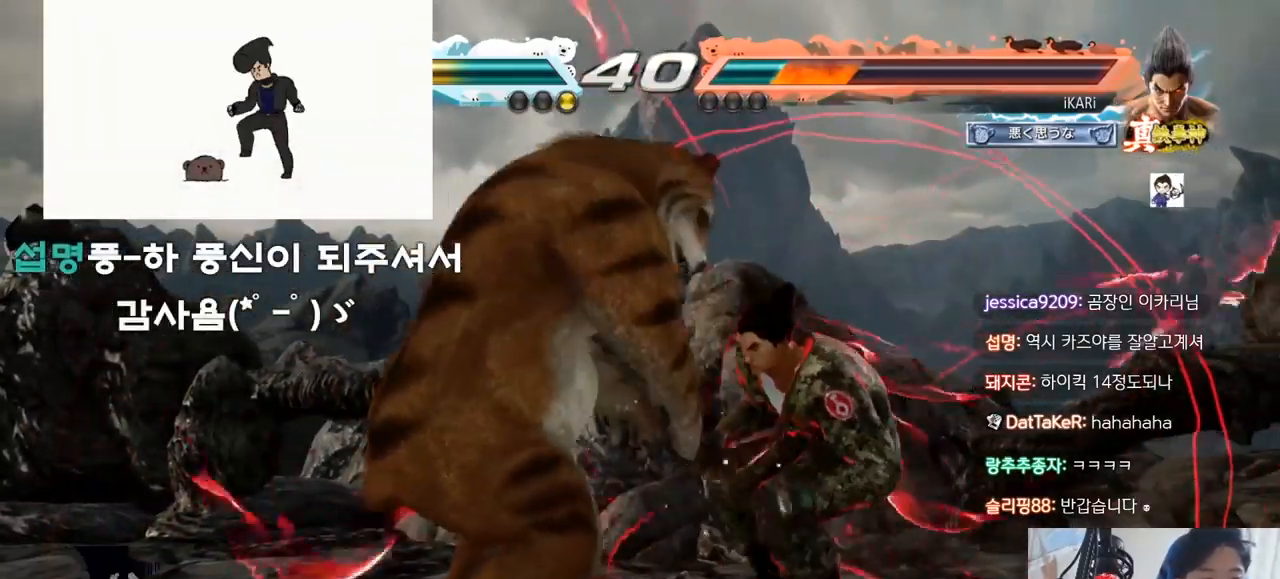
{"buttons": ["TRIANGLE"], "left_stick": "center", "events": [[17, "SQUARE", "up"], [67, "SQUARE", "down"], [100, "SQUARE", "up"], [150, "SQUARE", "down"], [200, "SQUARE", "up"], [250, "SQUARE", "down"], [300, "left_stick", "center"], [334, "SQUARE", "up"], [334, "TRIANGLE", "up"], [384, "TRIANGLE", "down"]]}
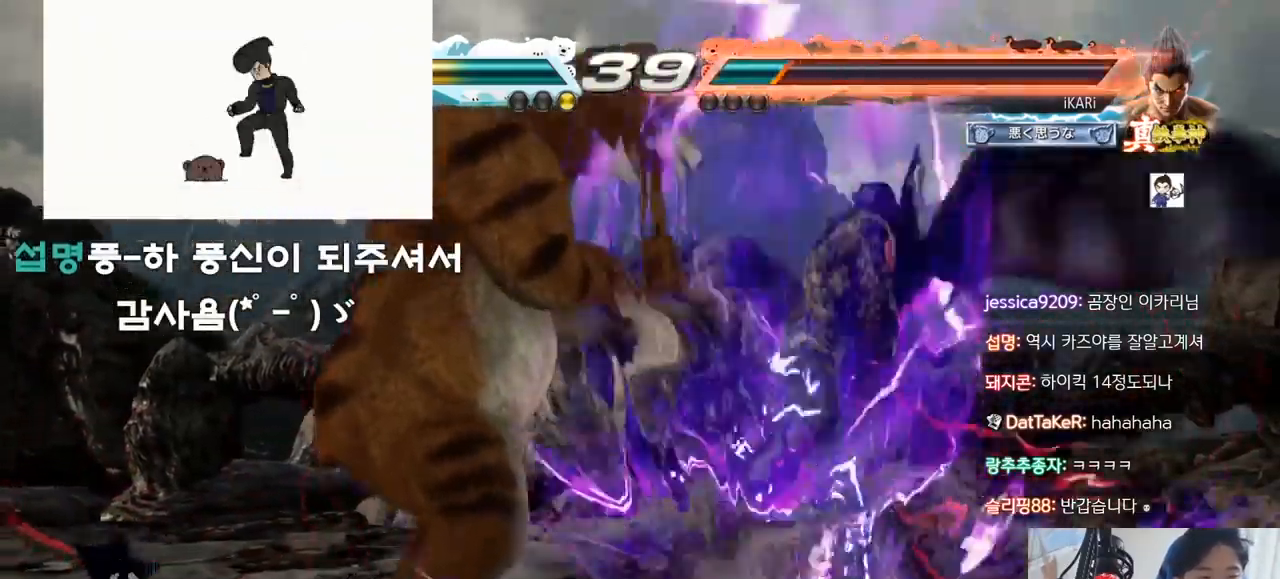
{"buttons": [], "left_stick": "right", "events": [[16, "TRIANGLE", "up"], [333, "left_stick", "right"]]}
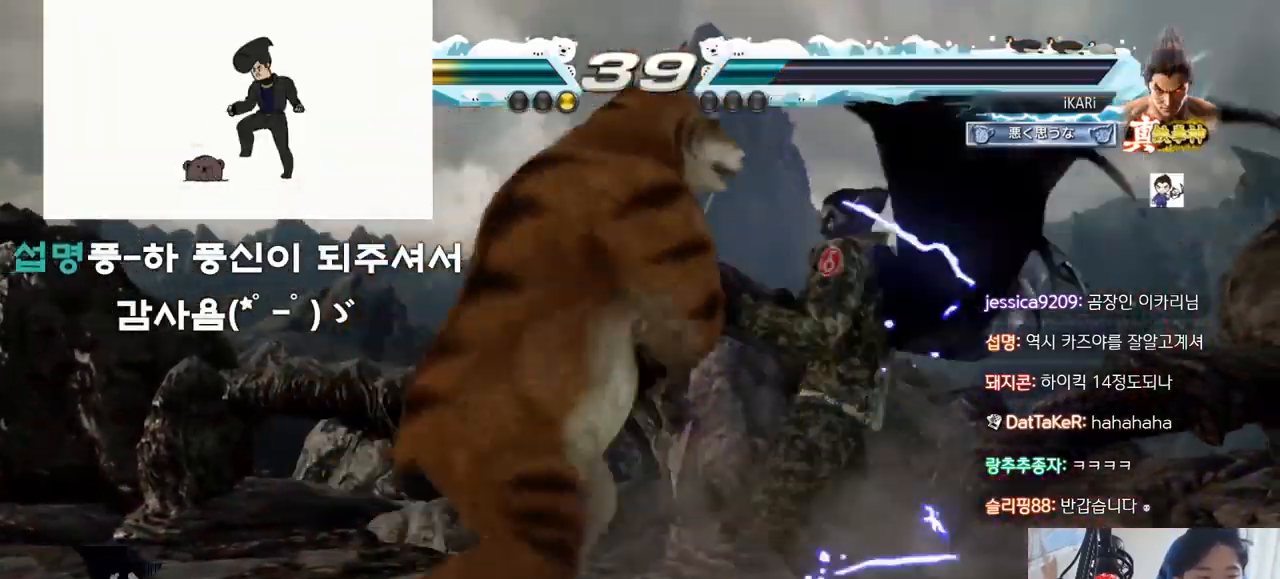
{"buttons": [], "left_stick": "center", "events": [[467, "left_stick", "center"]]}
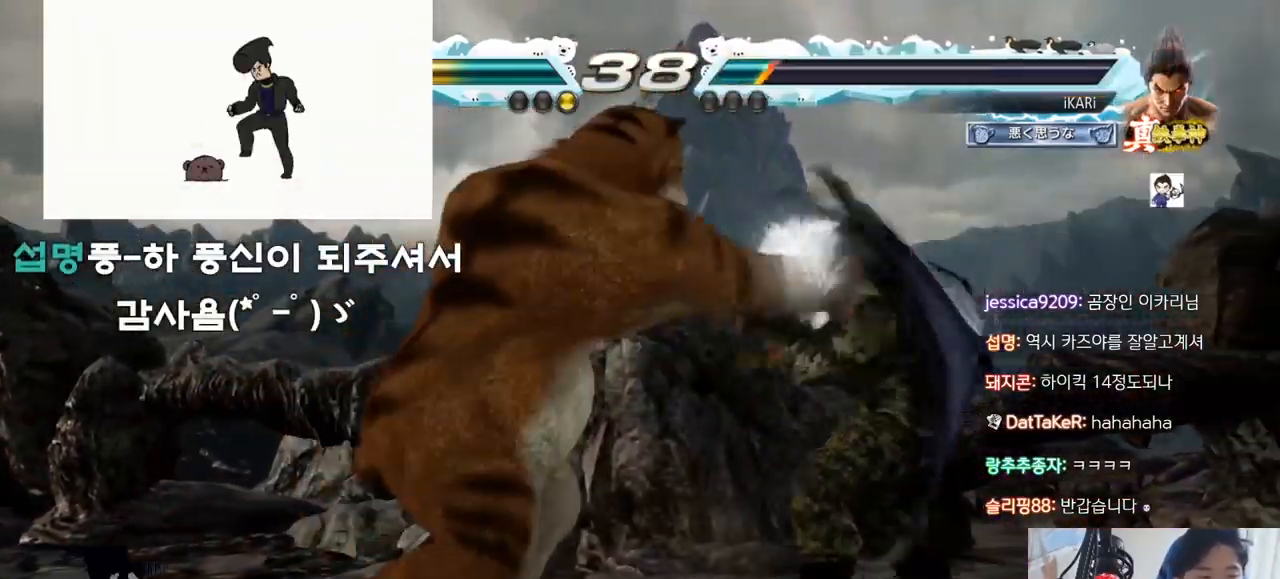
{"buttons": [], "left_stick": "center", "events": [[33, "left_stick", "right"], [367, "left_stick", "center"]]}